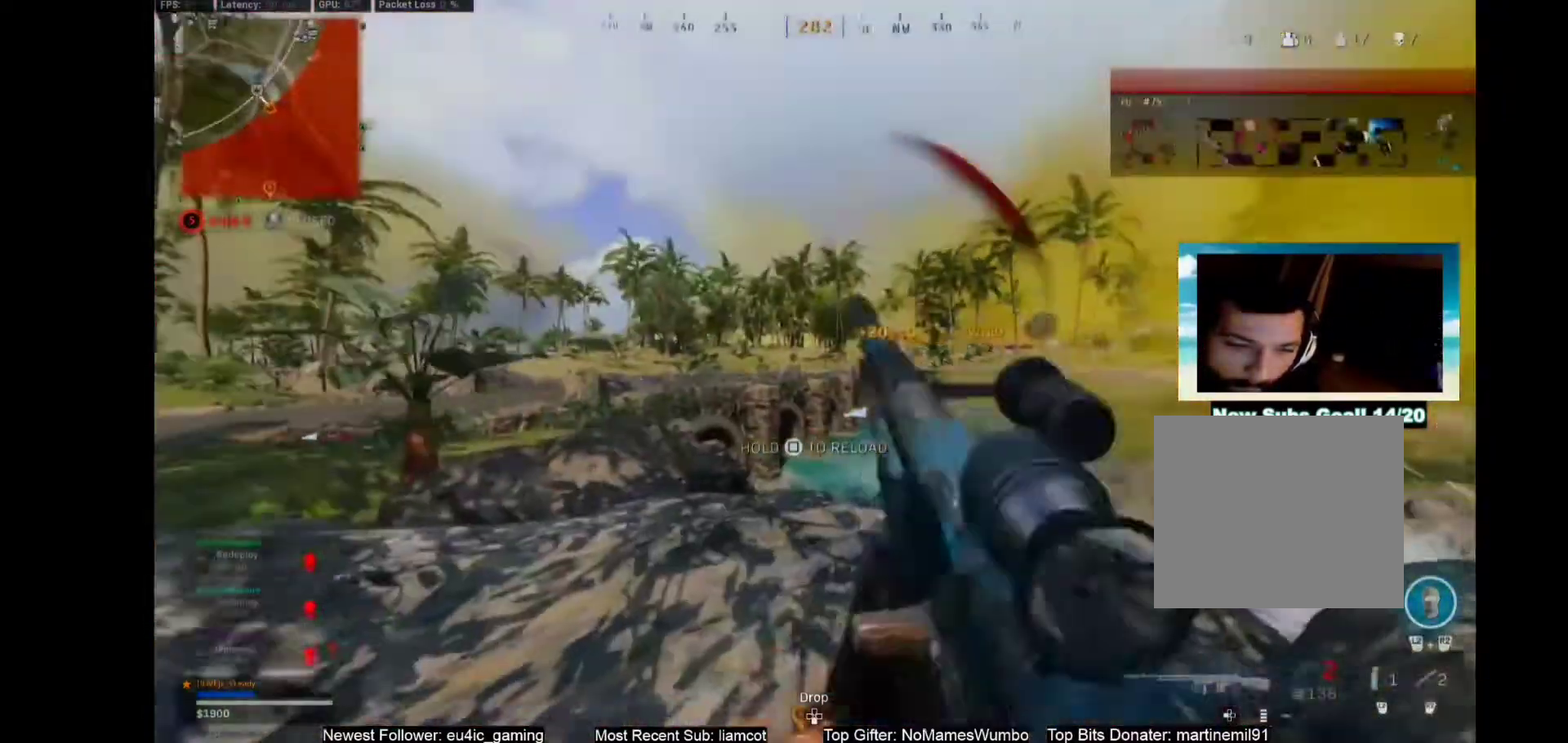
Gameplay with a controller (PlayStation layout); each line is a JSON object with the inputs held at the frame after it. "events" lists button and stick changes between this image and that frame as [ms after this image, input, new state], when the widget could be followed in between.
{"buttons": ["L3"], "left_stick": "up", "right_stick": "center", "events": [[17, "TRIANGLE", "down"], [100, "TRIANGLE", "up"]]}
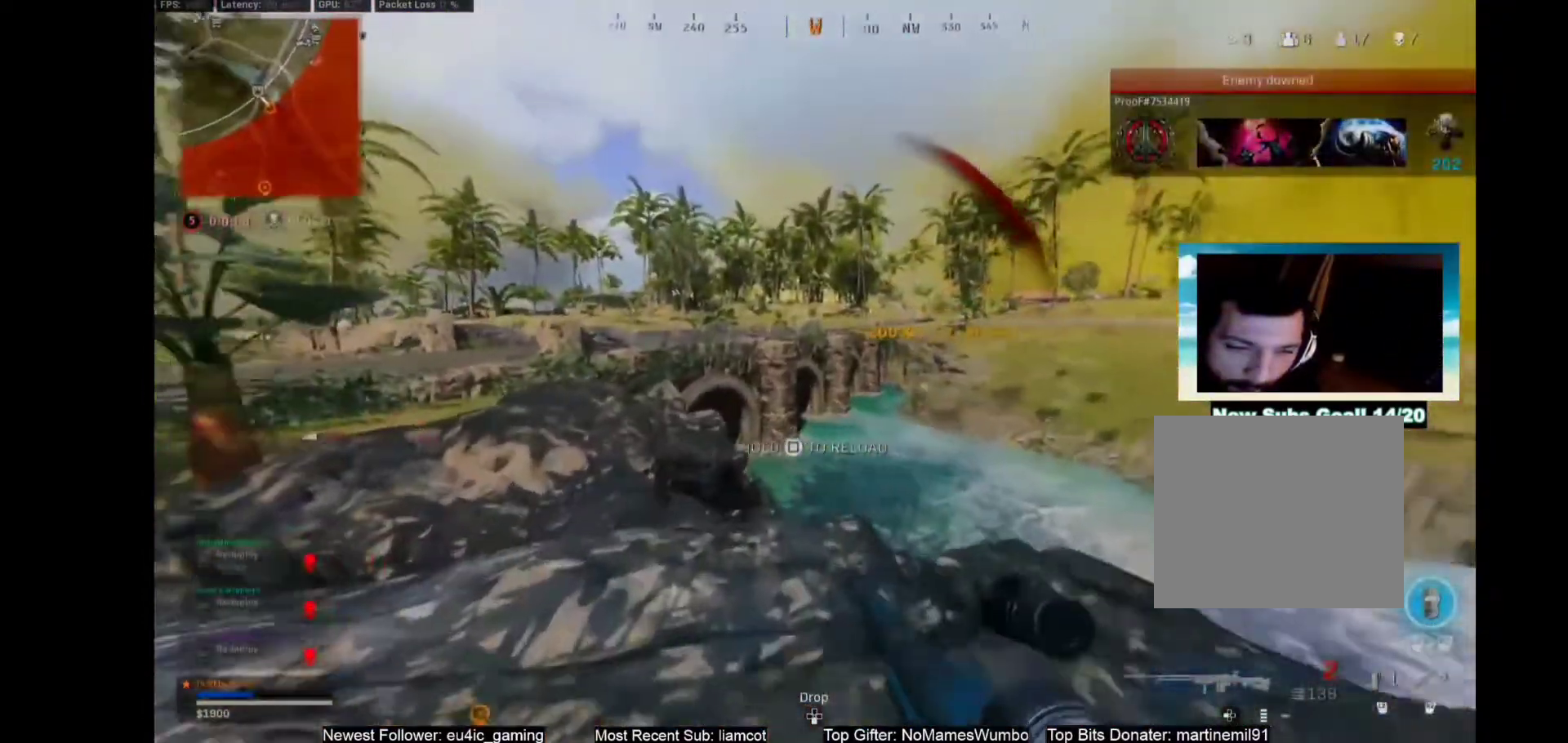
{"buttons": ["L3"], "left_stick": "up", "right_stick": "center", "events": [[133, "L3", "up"], [133, "left_stick", "center"], [450, "L3", "down"], [450, "left_stick", "up"]]}
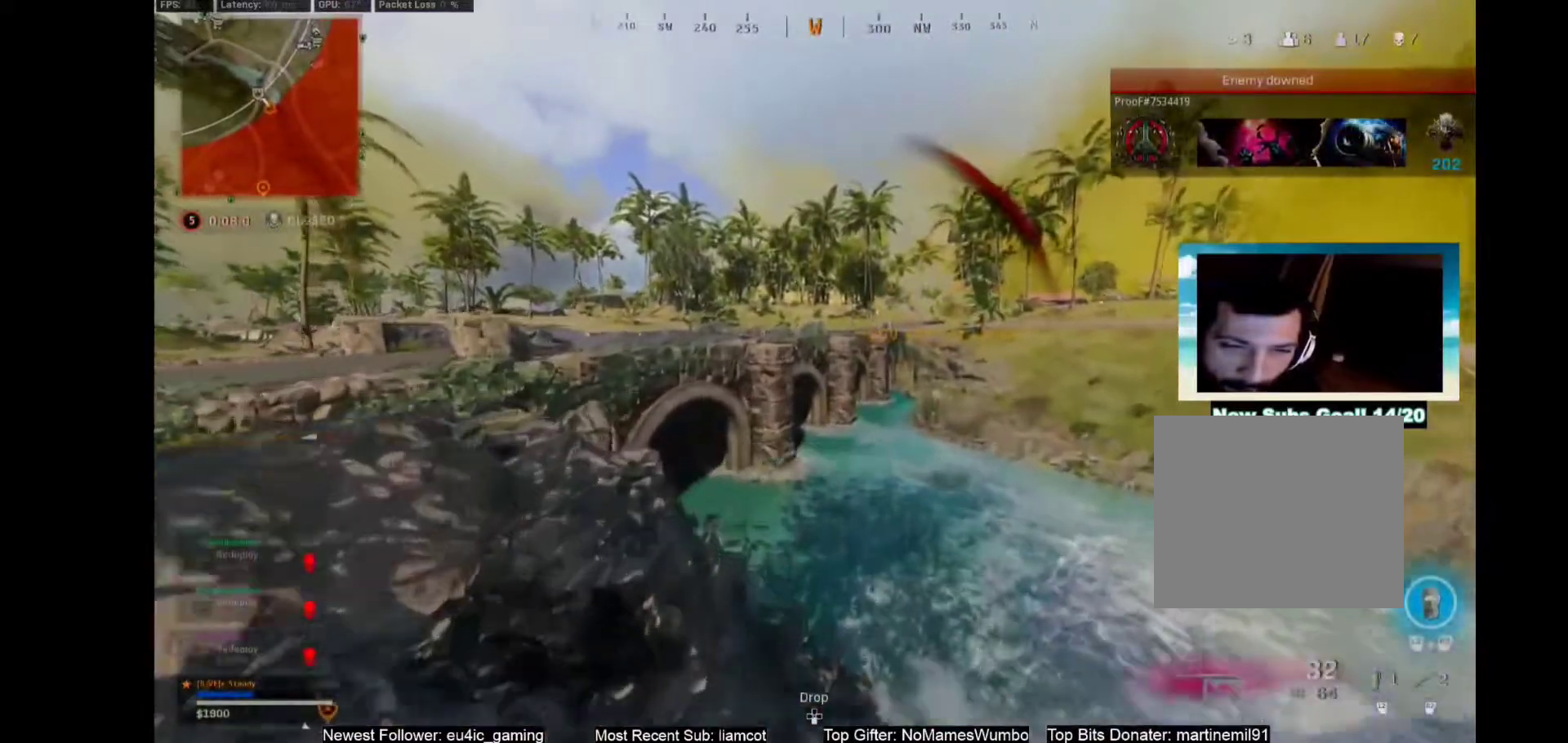
{"buttons": ["L1"], "left_stick": "right", "right_stick": "center", "events": [[217, "TRIANGLE", "down"], [233, "L1", "down"], [233, "L3", "up"], [233, "TRIANGLE", "up"], [233, "left_stick", "center"], [367, "left_stick", "right"]]}
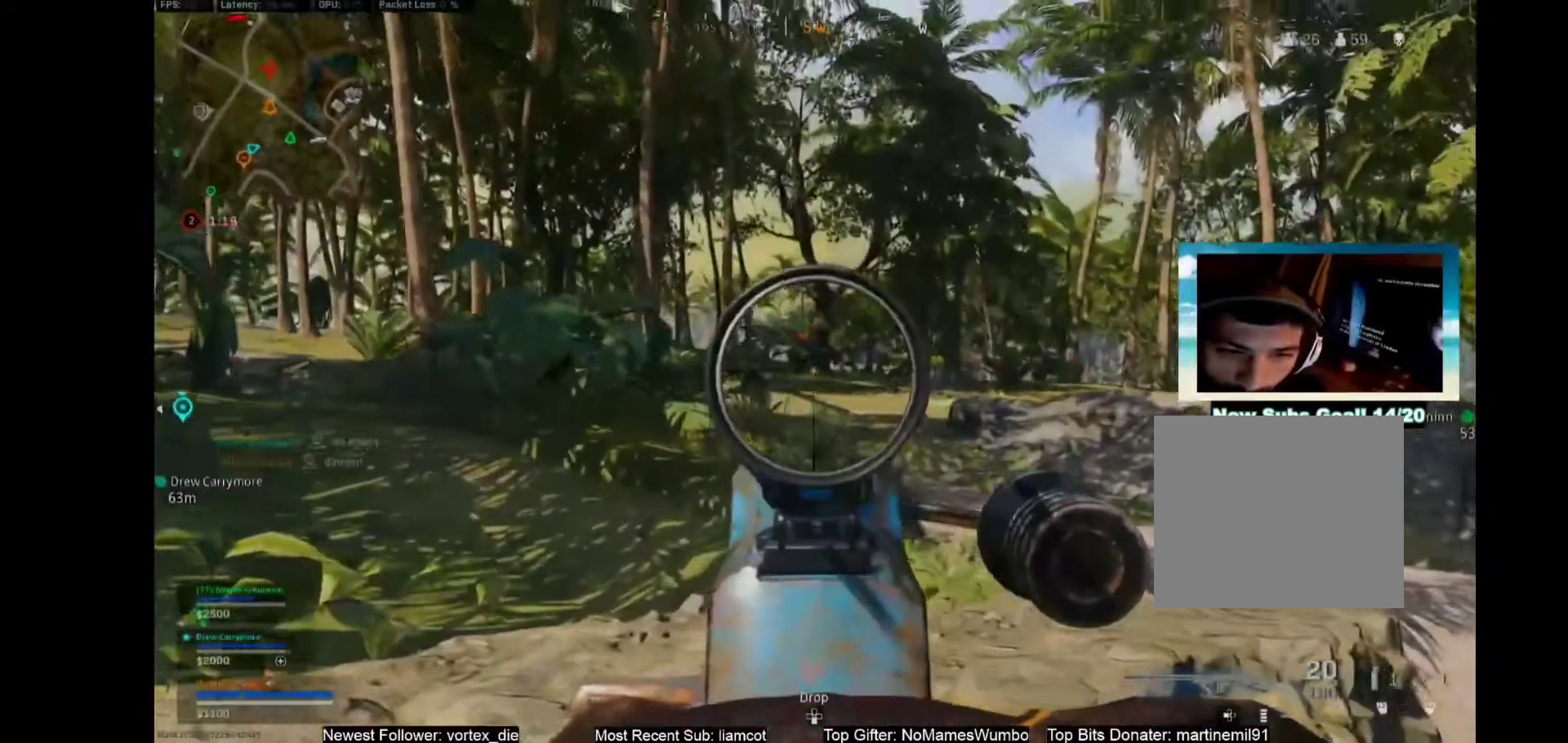
{"buttons": ["L1", "R1"], "left_stick": "center", "right_stick": "center", "events": [[183, "R1", "down"], [217, "left_stick", "center"]]}
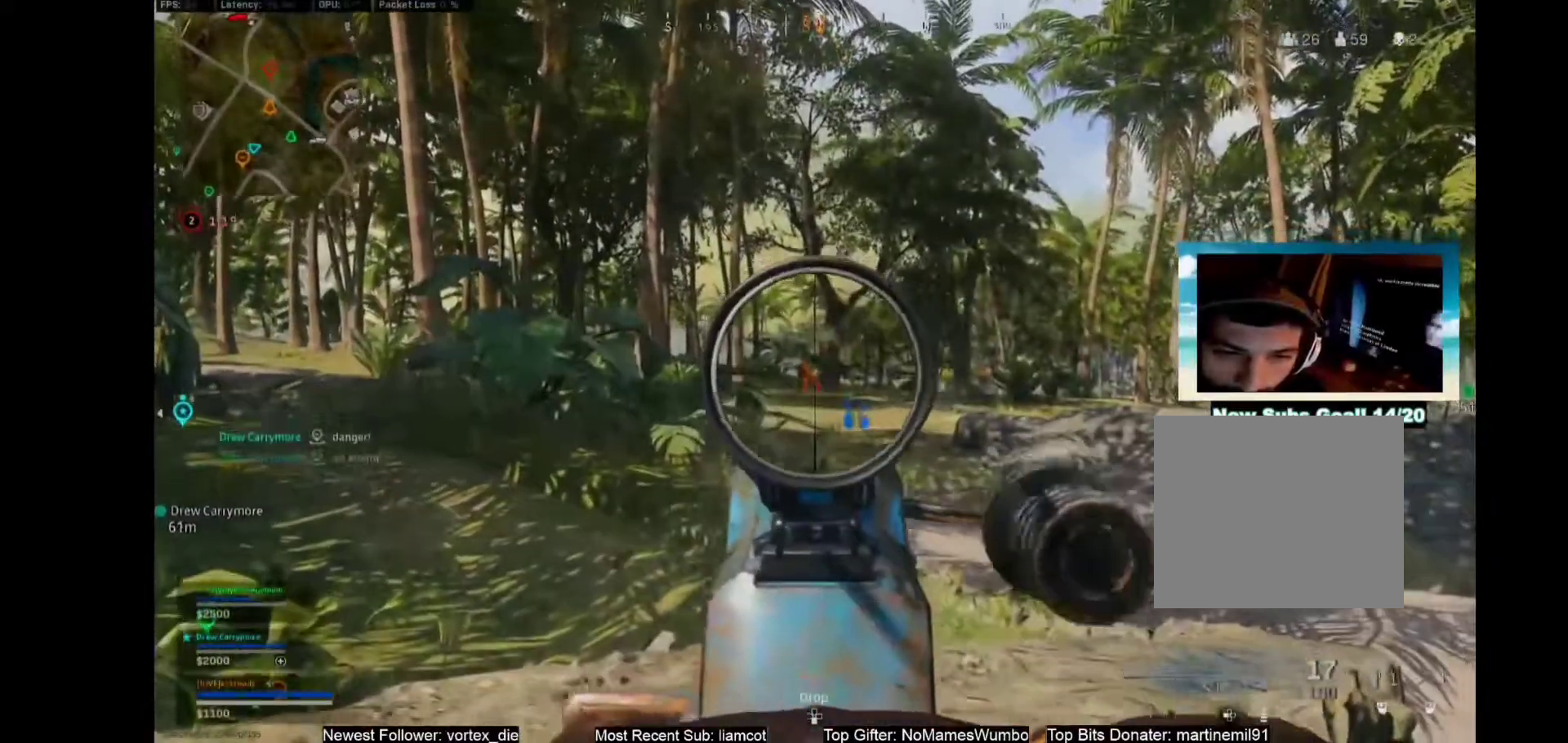
{"buttons": ["L1", "R1"], "left_stick": "center", "right_stick": "center", "events": []}
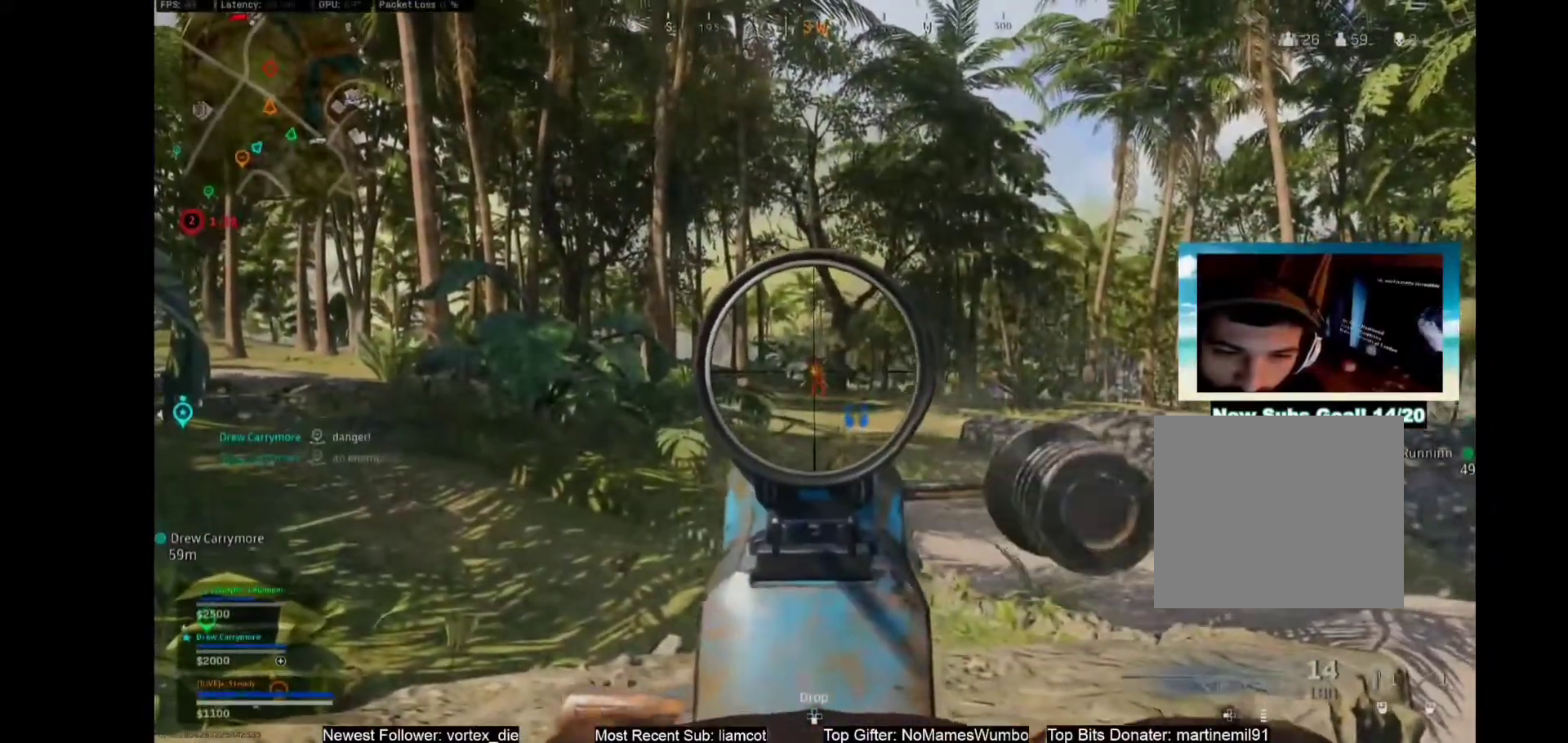
{"buttons": ["L1", "R1"], "left_stick": "center", "right_stick": "center", "events": []}
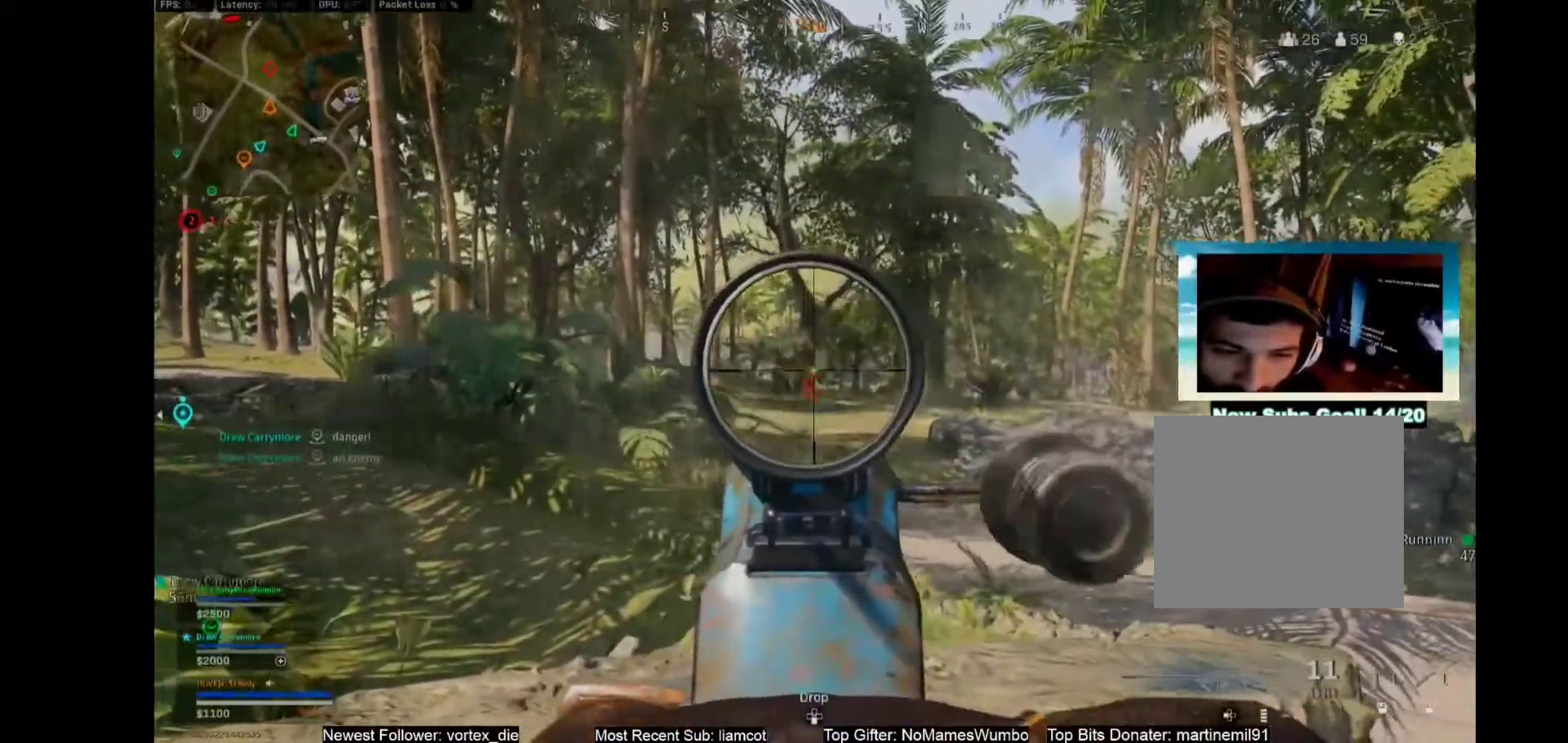
{"buttons": ["L1", "R1"], "left_stick": "center", "right_stick": "center", "events": []}
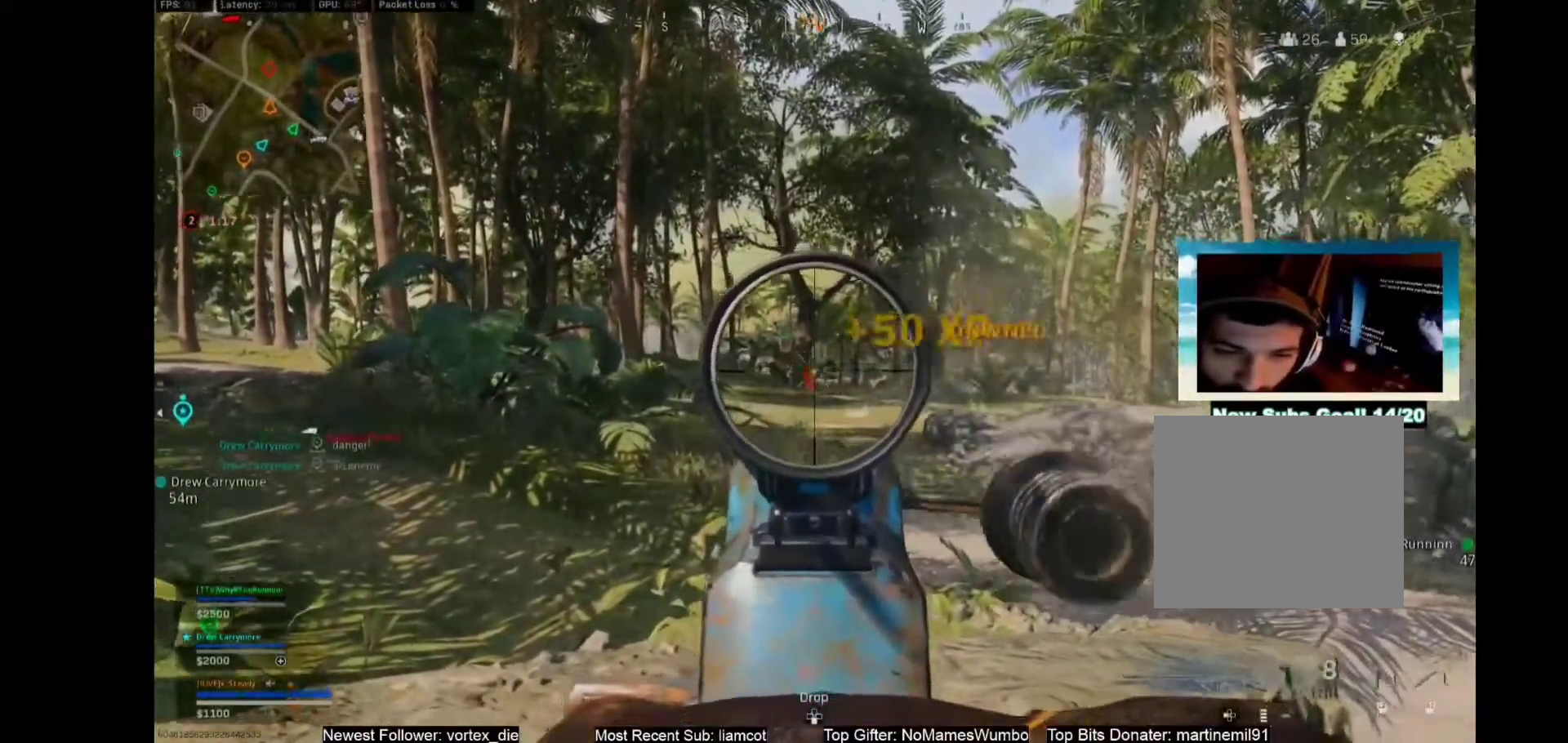
{"buttons": ["L1", "R1"], "left_stick": "center", "right_stick": "center", "events": []}
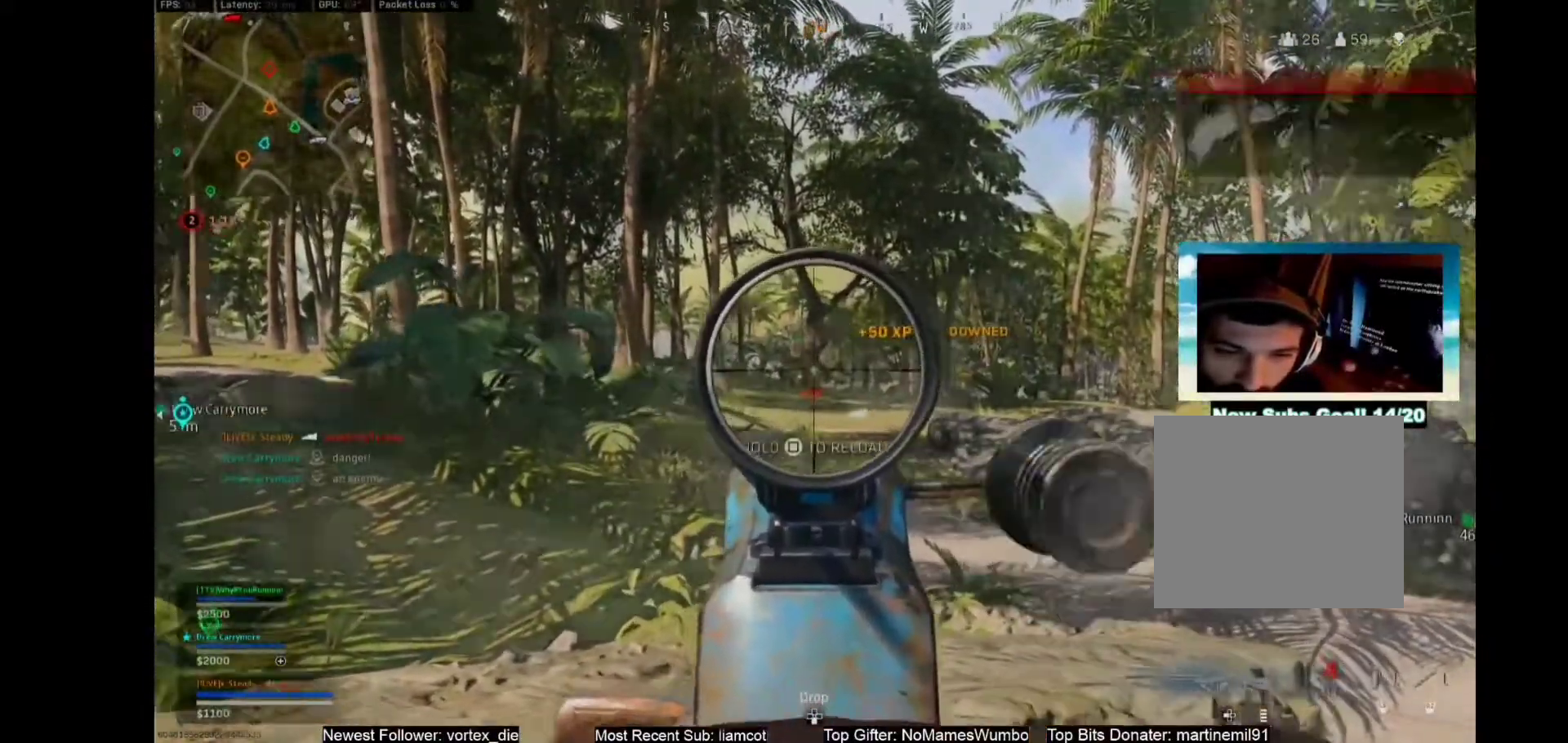
{"buttons": [], "left_stick": "center", "right_stick": "center", "events": [[67, "R1", "up"], [150, "left_stick", "down-right"], [217, "L1", "up"], [283, "CROSS", "down"], [283, "SQUARE", "down"], [283, "left_stick", "right"], [400, "SQUARE", "up"], [400, "left_stick", "center"], [433, "CROSS", "up"]]}
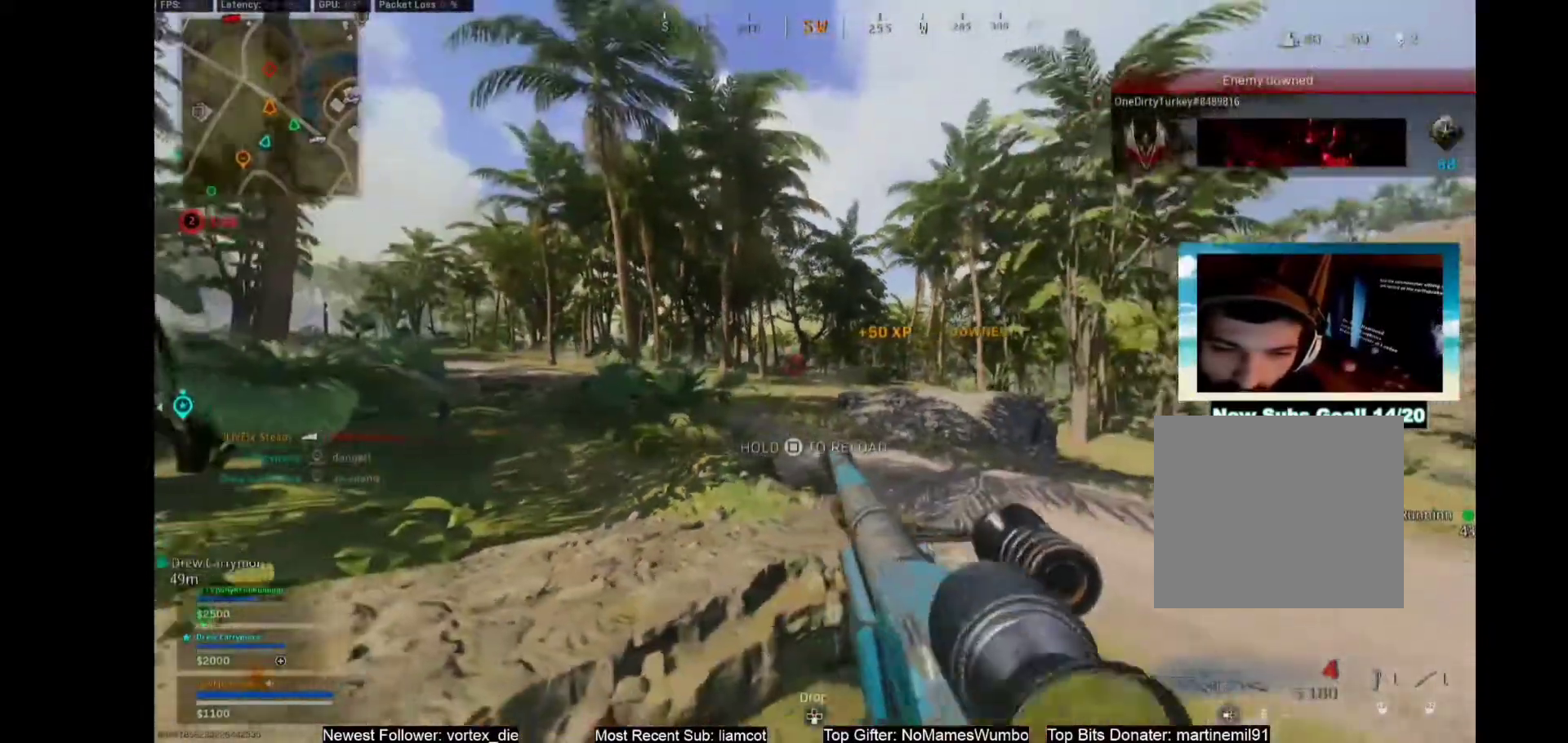
{"buttons": ["L1"], "left_stick": "center", "right_stick": "center", "events": [[333, "L1", "down"]]}
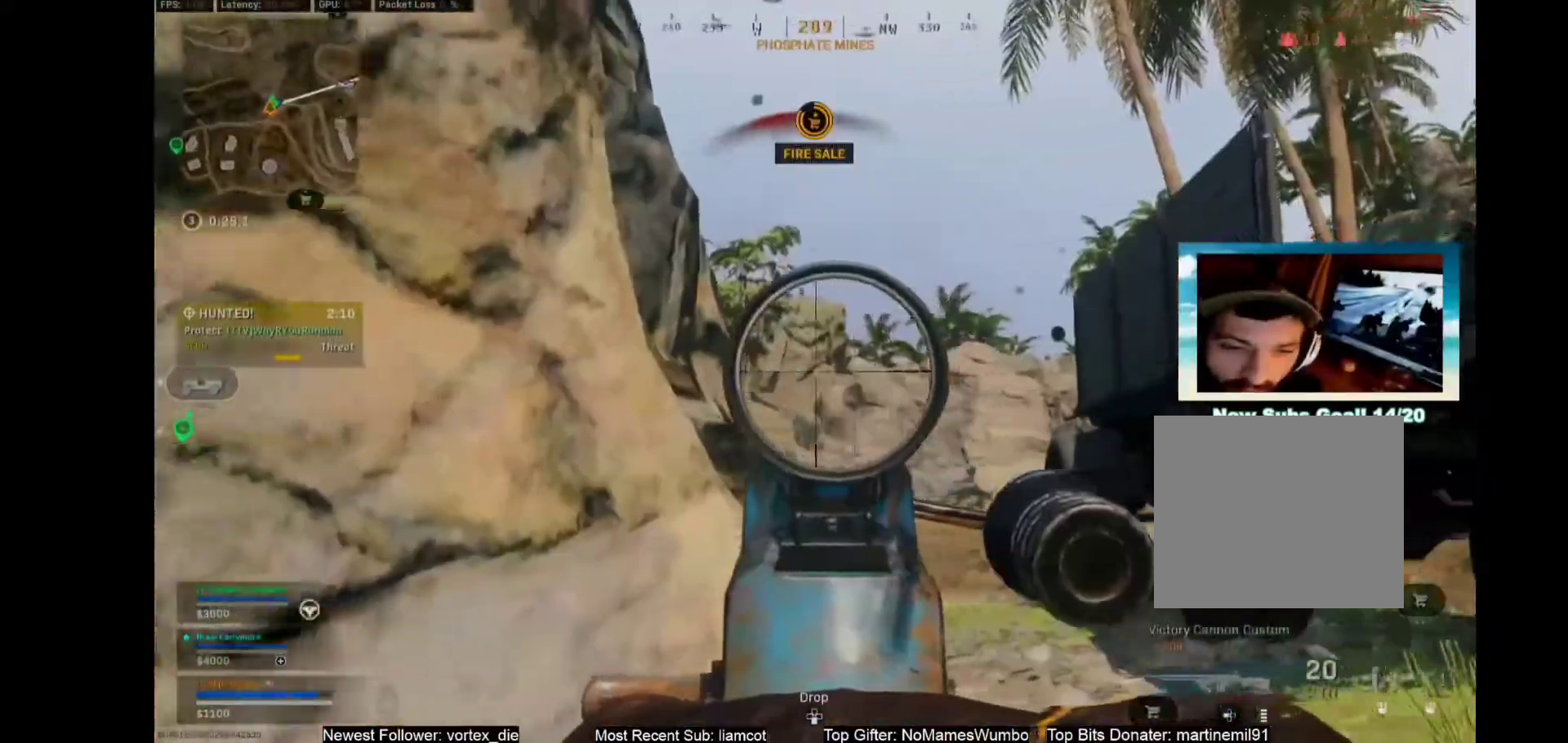
{"buttons": ["L1", "R1"], "left_stick": "center", "right_stick": "center", "events": [[383, "R1", "down"]]}
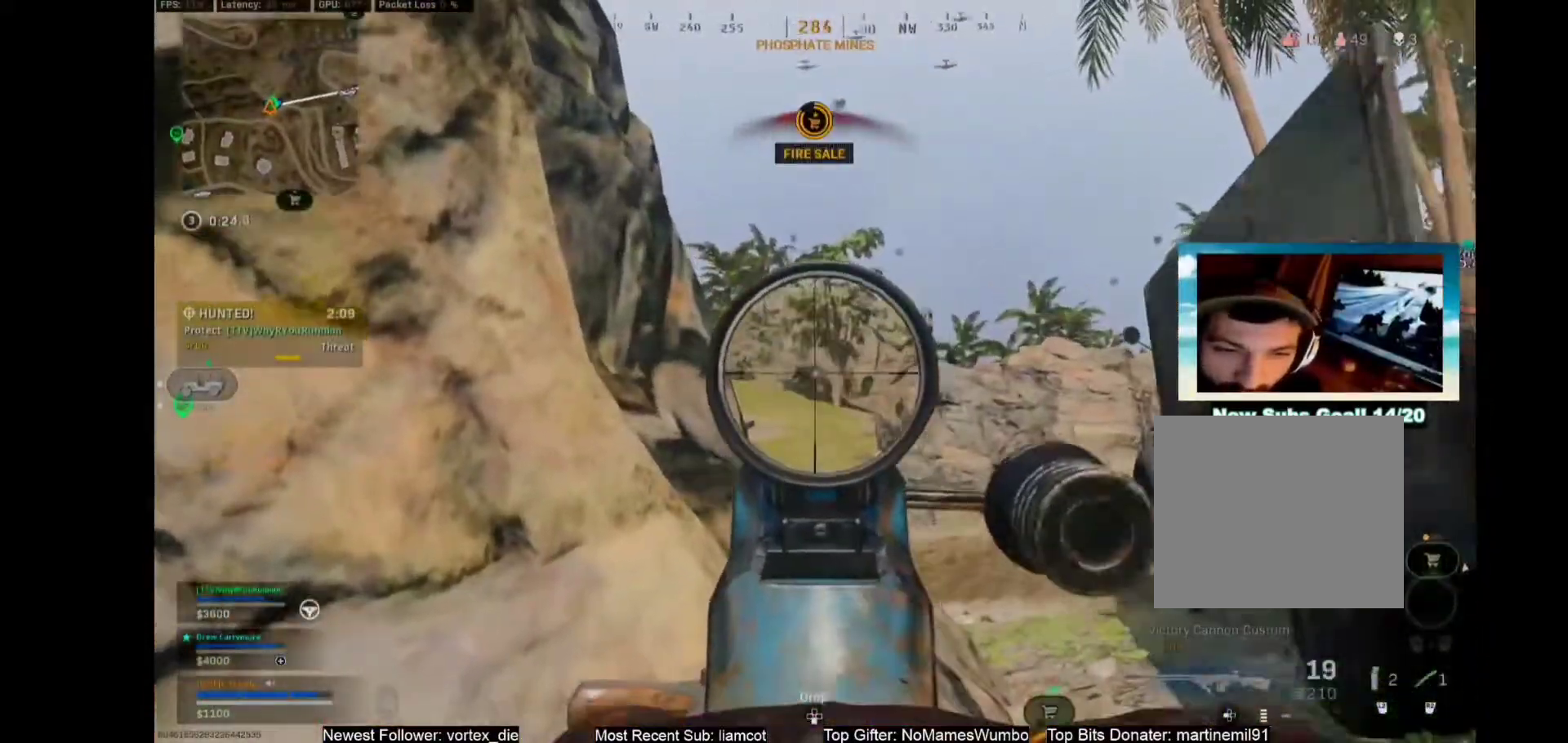
{"buttons": ["L1", "R1"], "left_stick": "center", "right_stick": "center", "events": []}
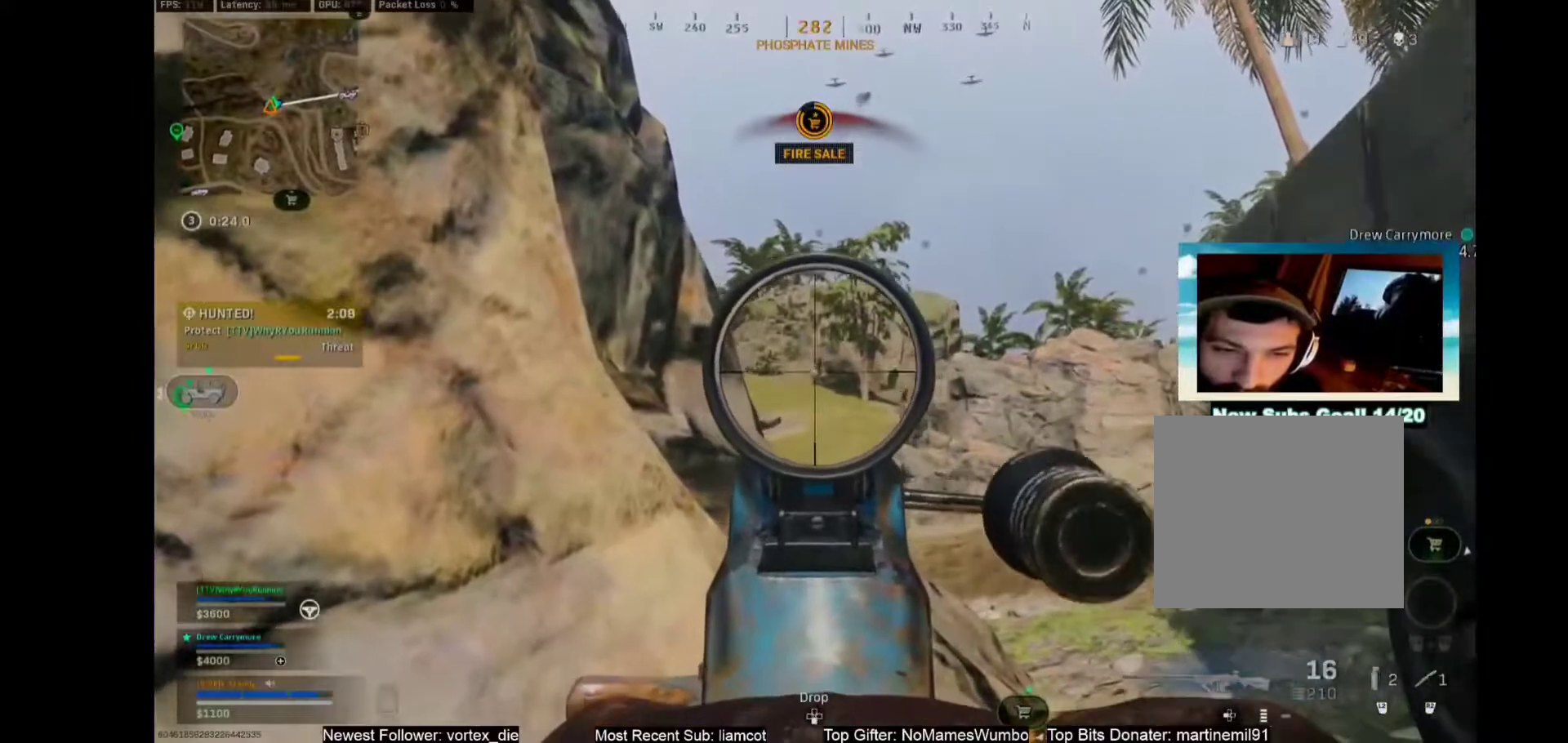
{"buttons": ["L1", "R1"], "left_stick": "center", "right_stick": "center", "events": []}
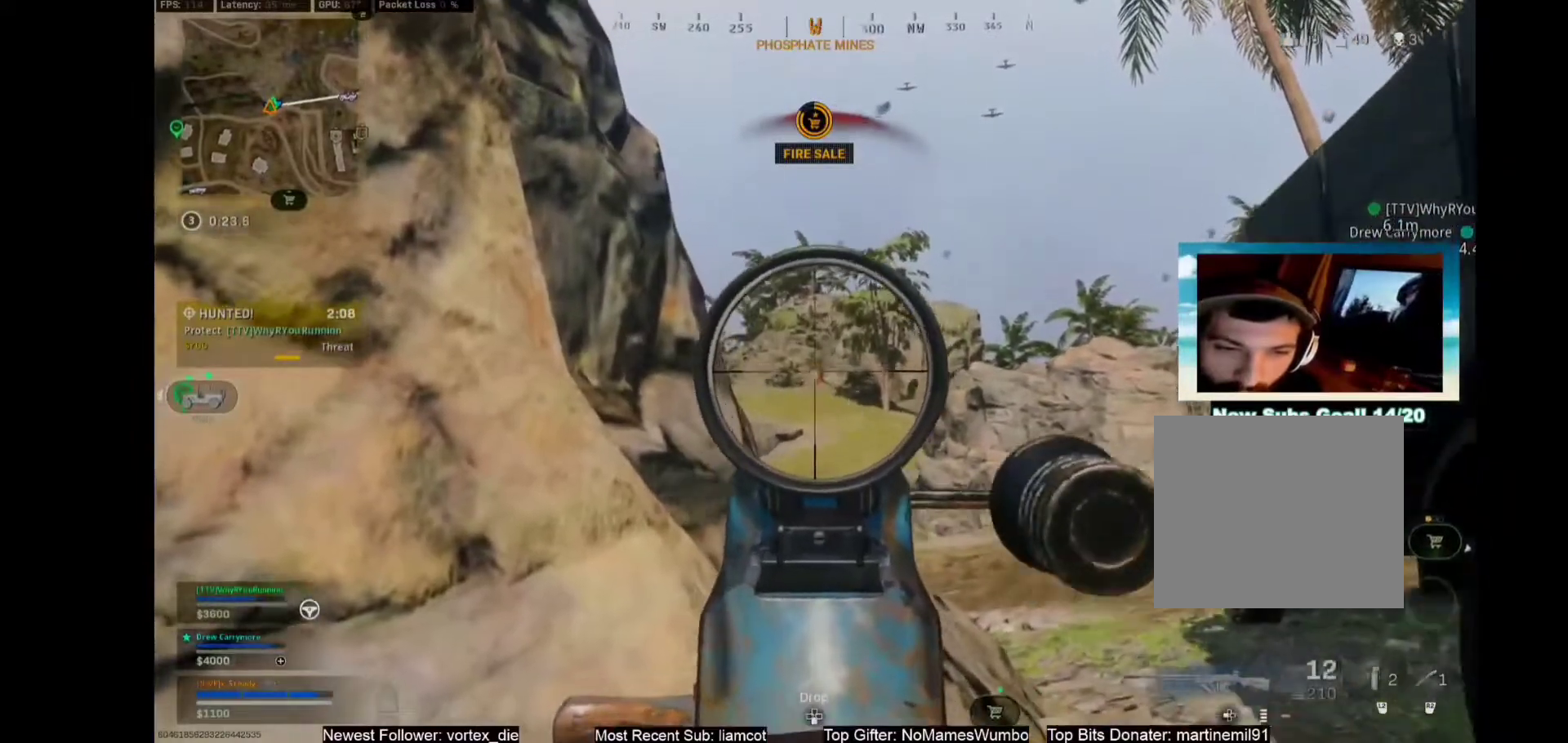
{"buttons": ["L1", "R1"], "left_stick": "center", "right_stick": "center", "events": []}
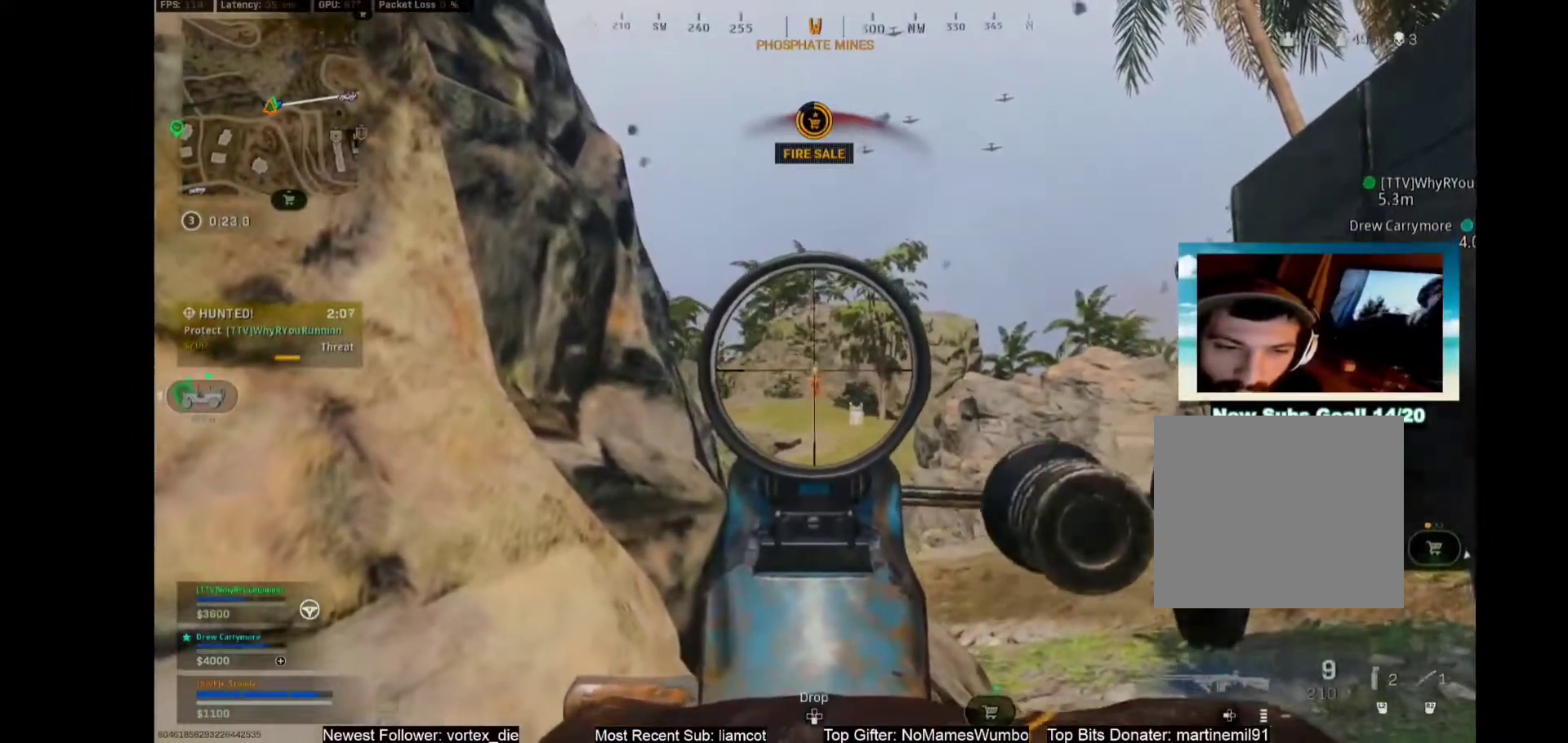
{"buttons": ["L1", "R1"], "left_stick": "center", "right_stick": "center", "events": []}
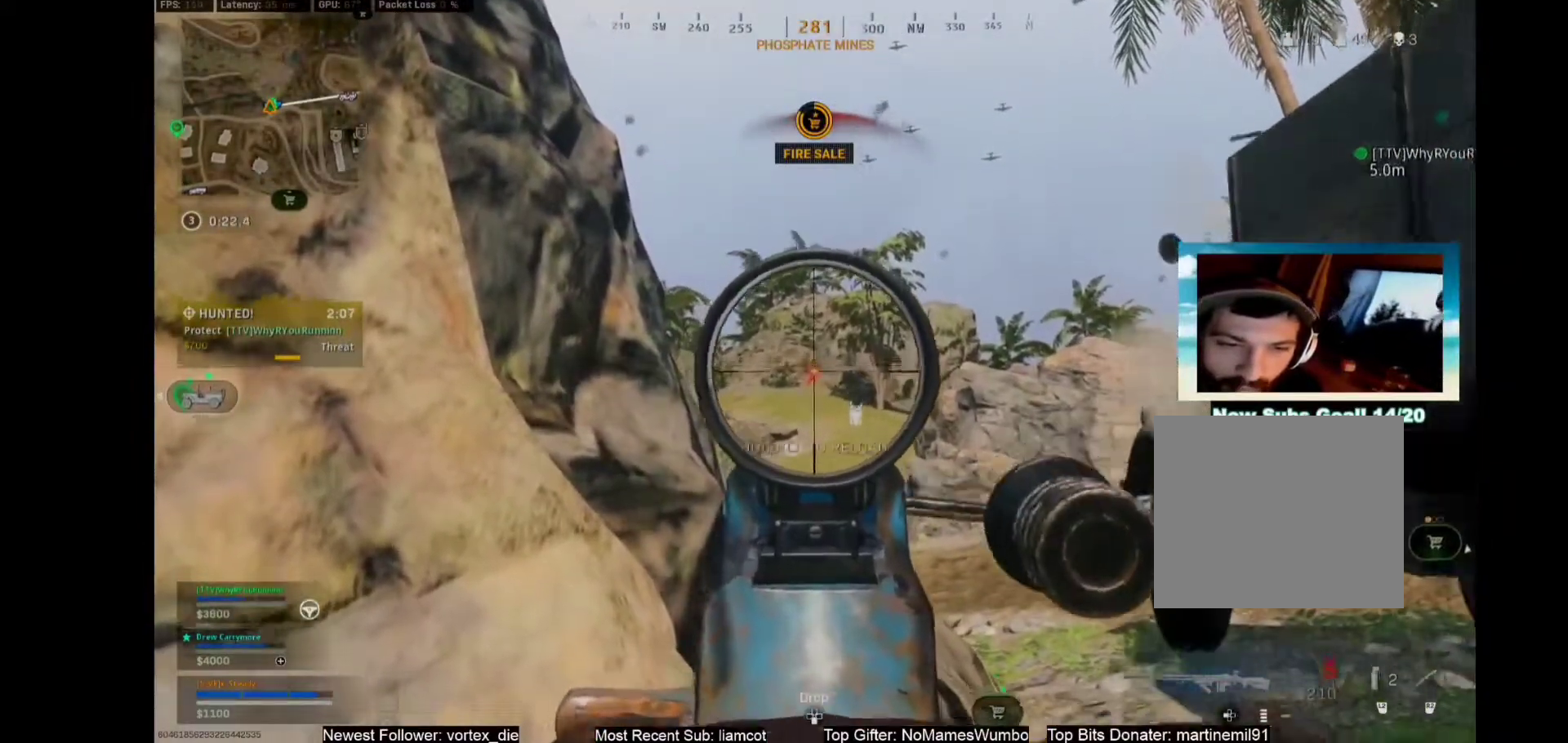
{"buttons": ["L1", "R1"], "left_stick": "center", "right_stick": "center", "events": []}
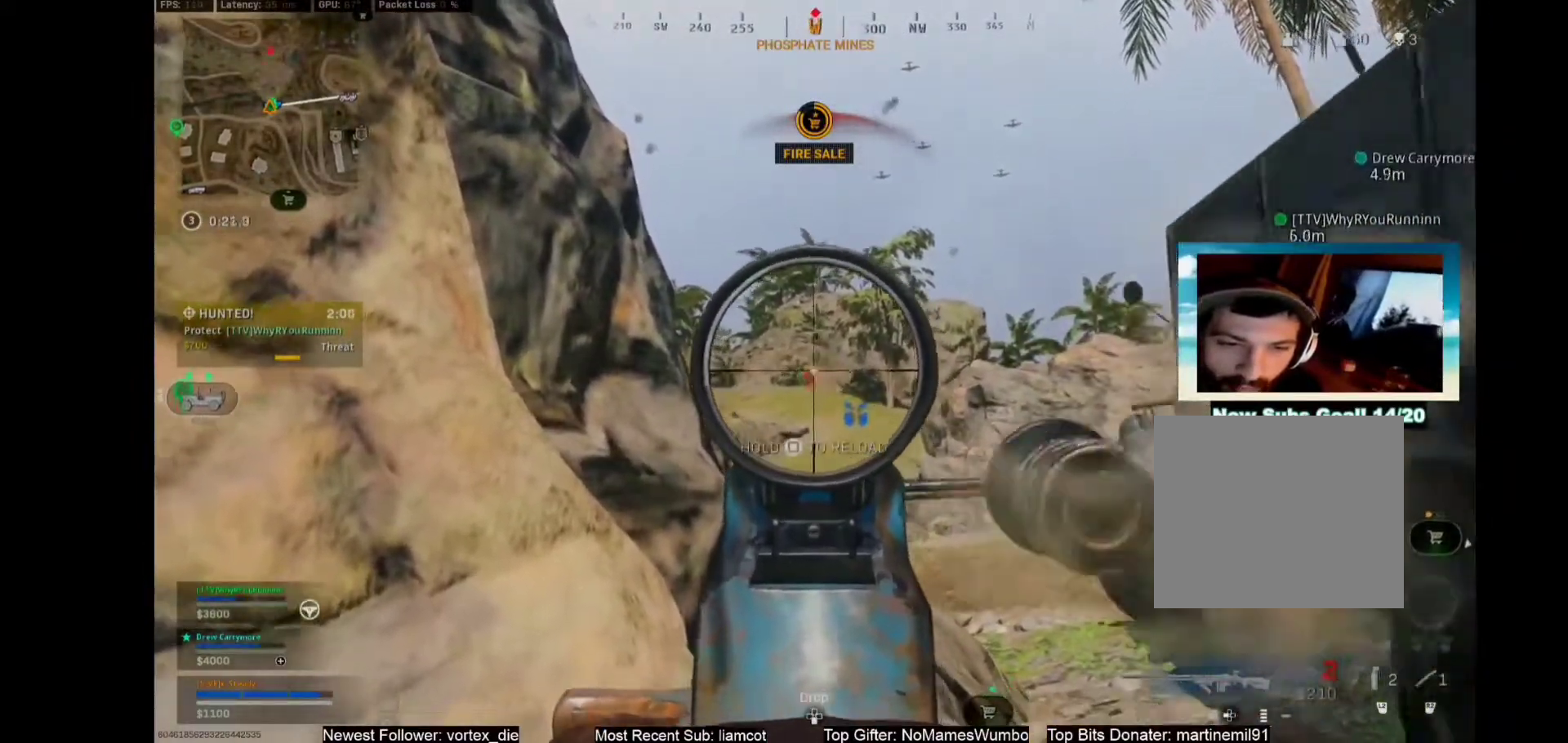
{"buttons": ["L1", "R1"], "left_stick": "center", "right_stick": "center", "events": []}
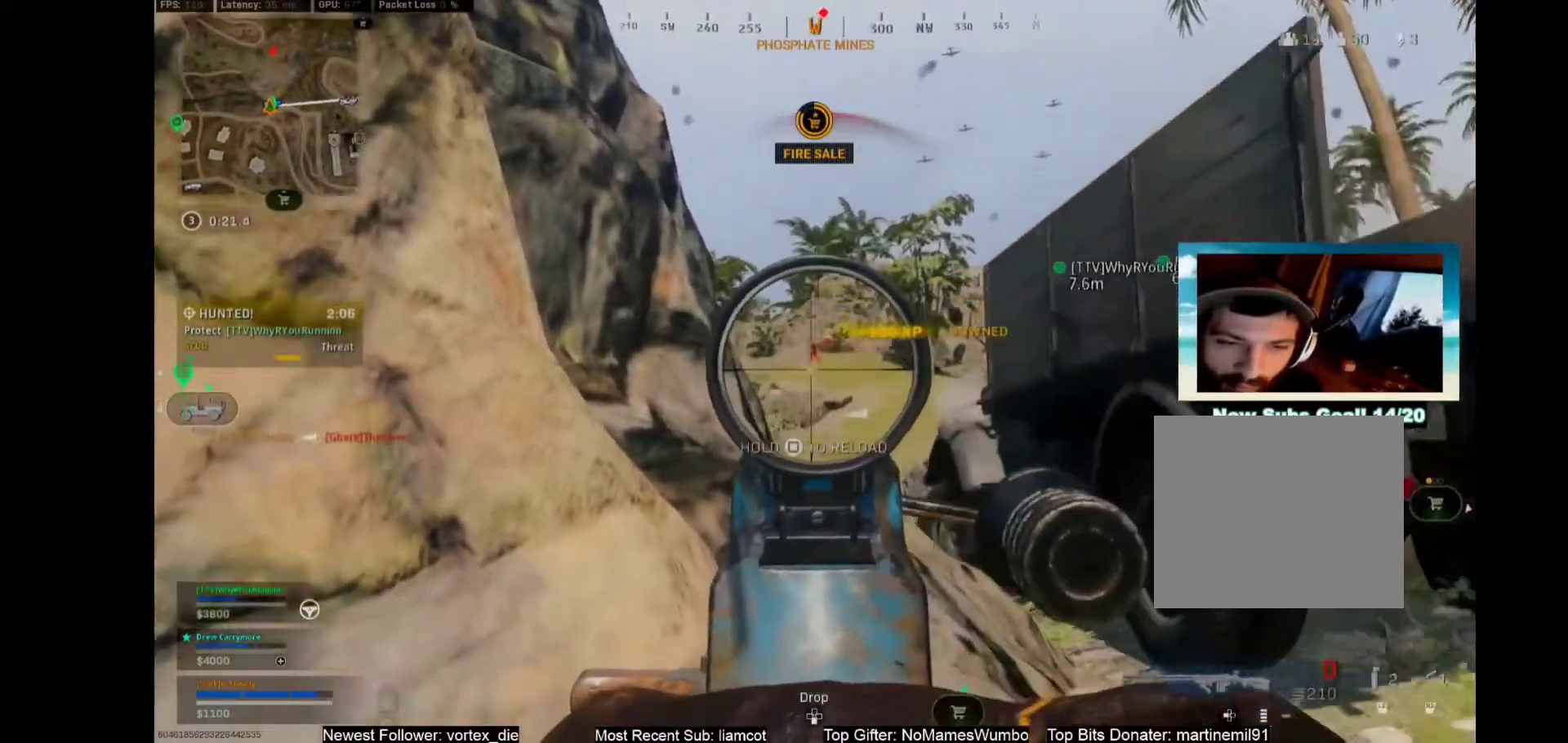
{"buttons": [], "left_stick": "down-left", "right_stick": "center", "events": [[217, "R1", "up"], [233, "L1", "up"], [383, "left_stick", "down-left"]]}
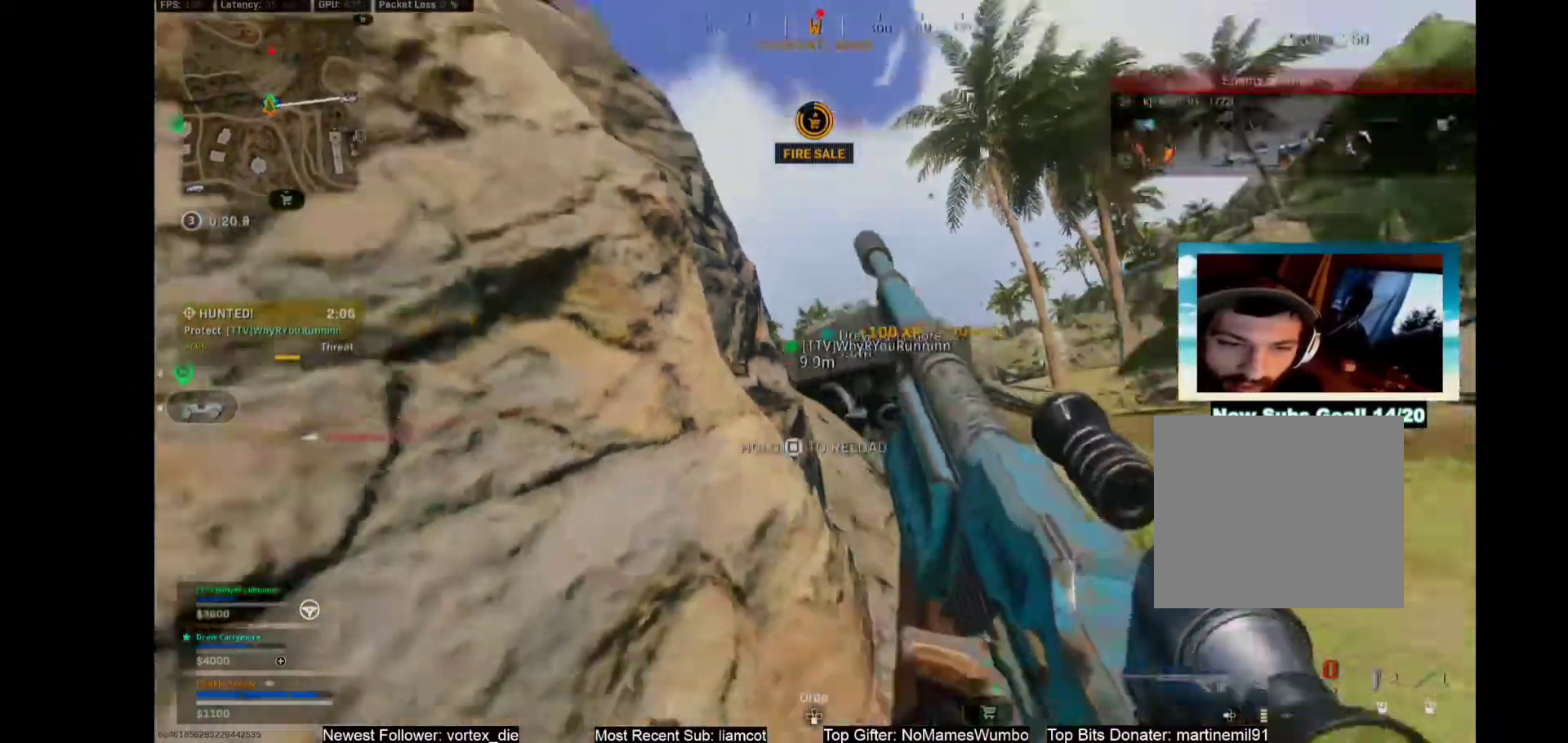
{"buttons": [], "left_stick": "center", "right_stick": "center", "events": [[233, "left_stick", "center"]]}
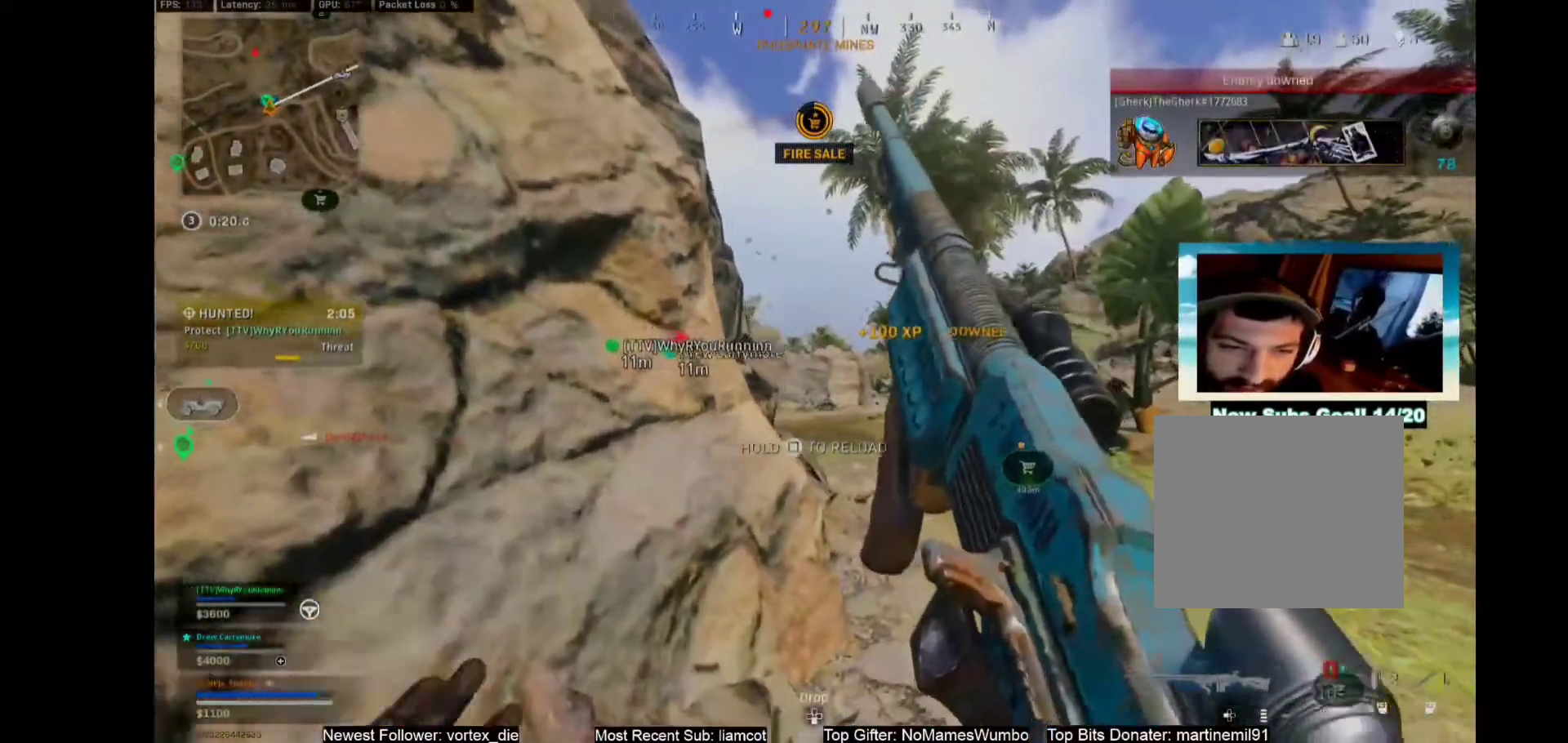
{"buttons": [], "left_stick": "center", "right_stick": "center", "events": []}
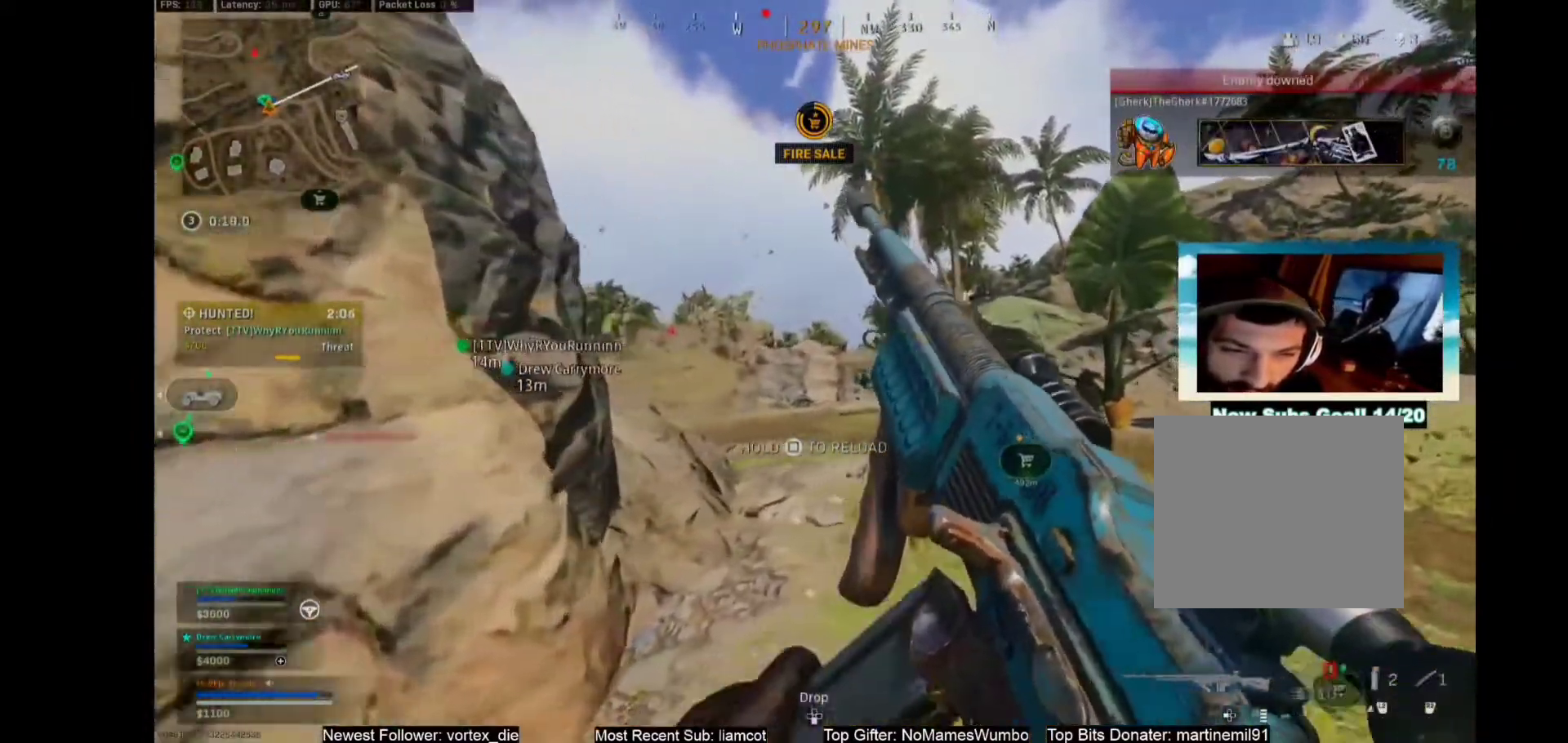
{"buttons": ["L1"], "left_stick": "center", "right_stick": "center", "events": [[150, "L1", "down"]]}
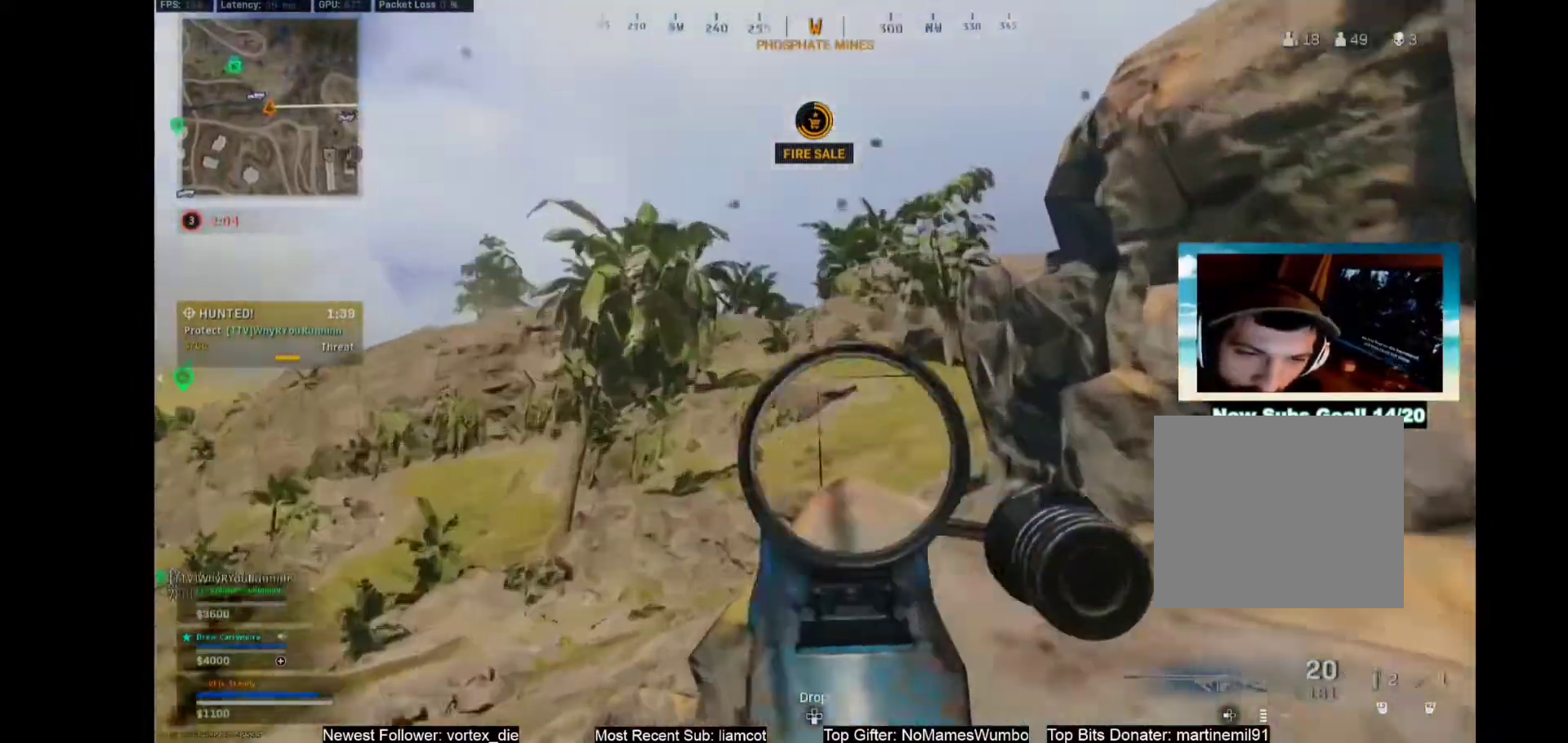
{"buttons": ["L1"], "left_stick": "center", "right_stick": "center", "events": [[217, "DPAD_UP", "down"], [317, "DPAD_UP", "up"], [383, "DPAD_UP", "down"], [450, "DPAD_UP", "up"]]}
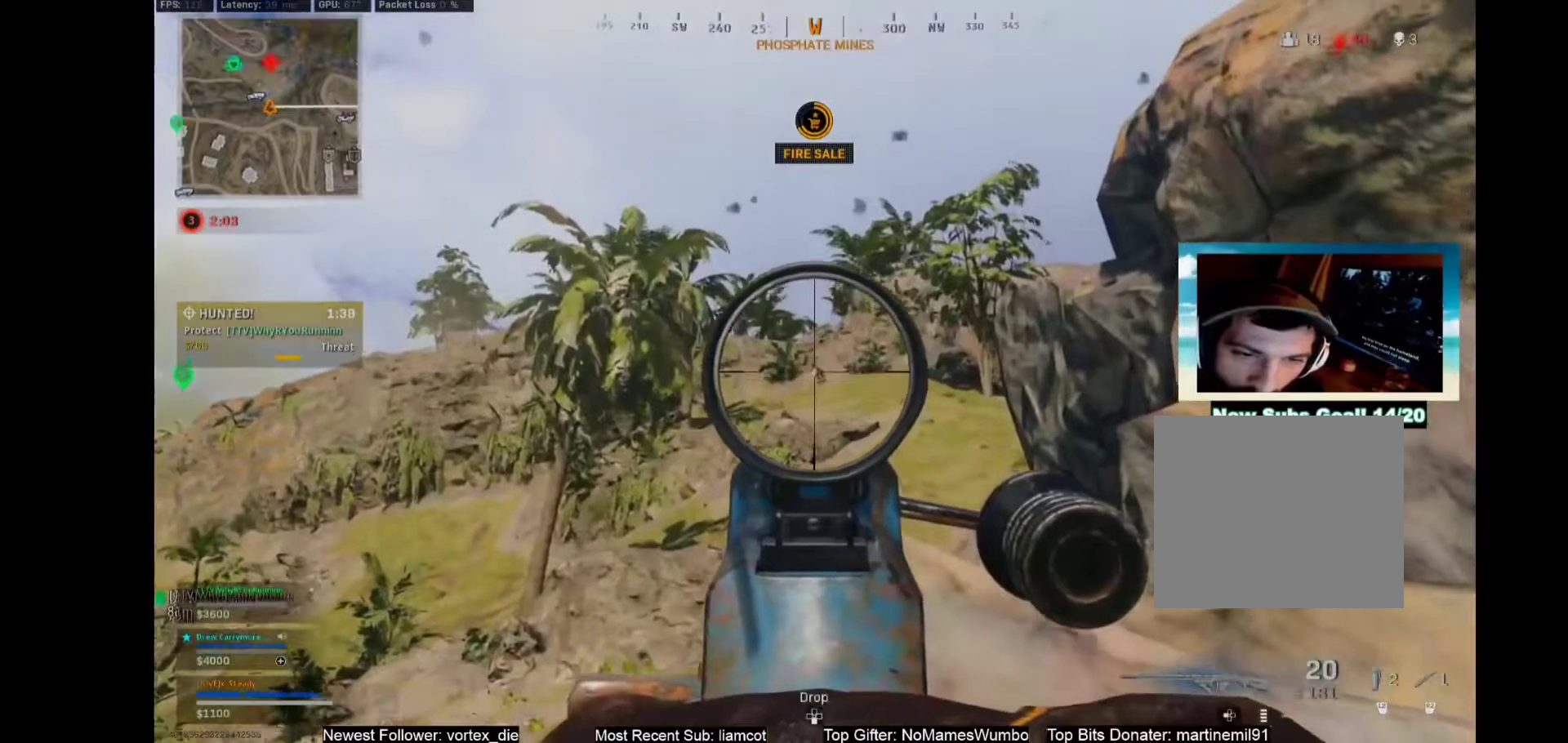
{"buttons": ["L1", "R1"], "left_stick": "center", "right_stick": "center", "events": [[17, "R1", "down"]]}
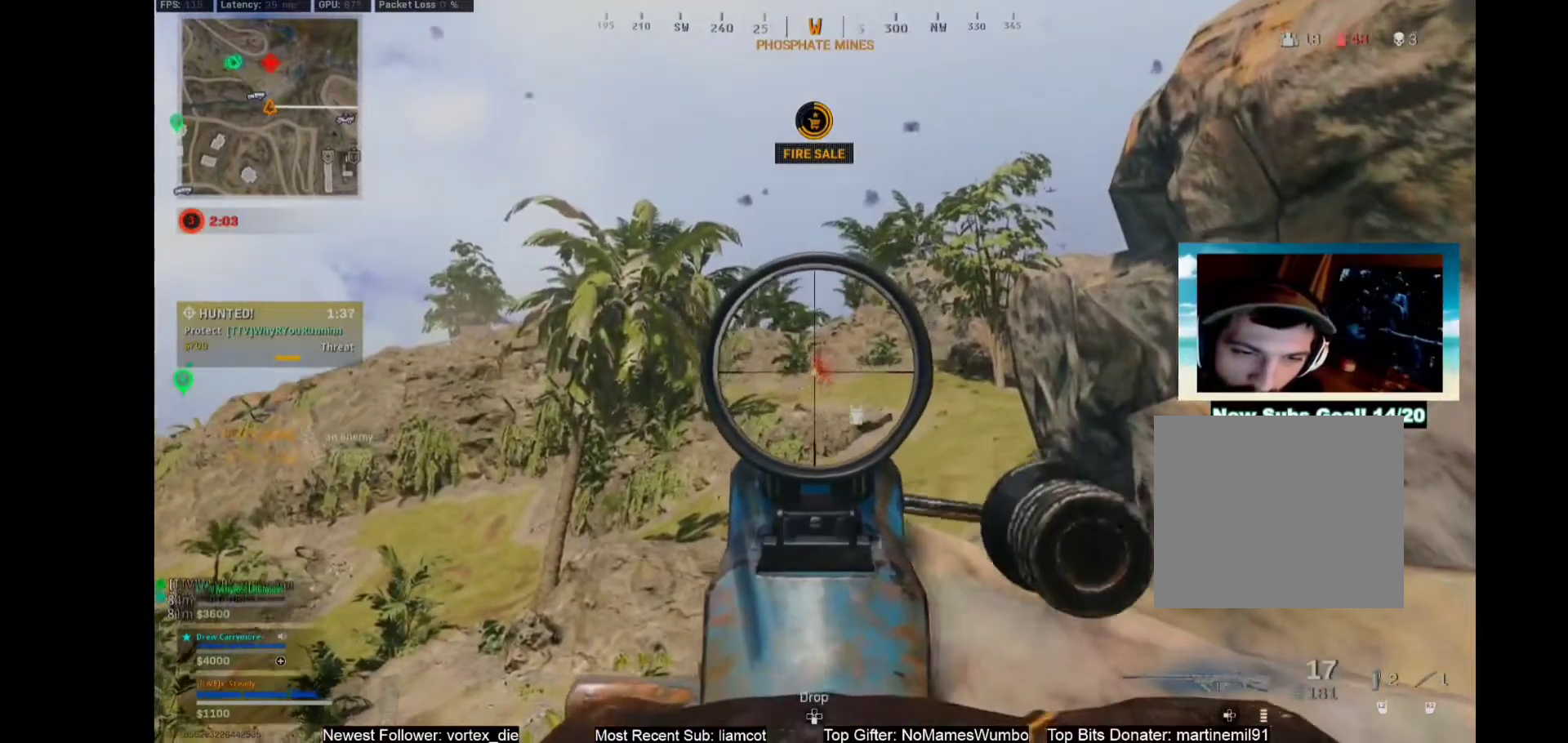
{"buttons": ["L1", "R1"], "left_stick": "center", "right_stick": "center", "events": []}
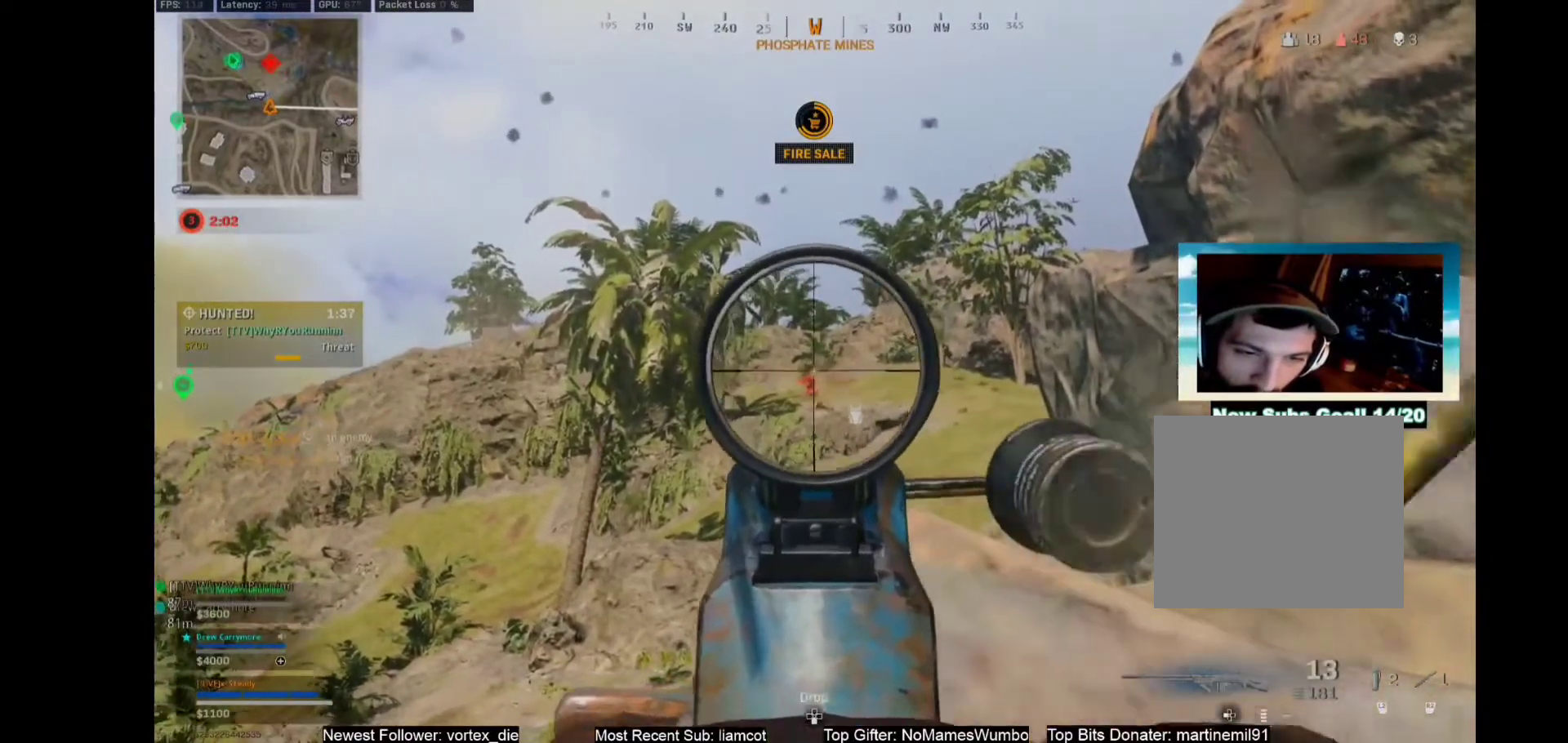
{"buttons": ["L1", "R1"], "left_stick": "center", "right_stick": "center", "events": []}